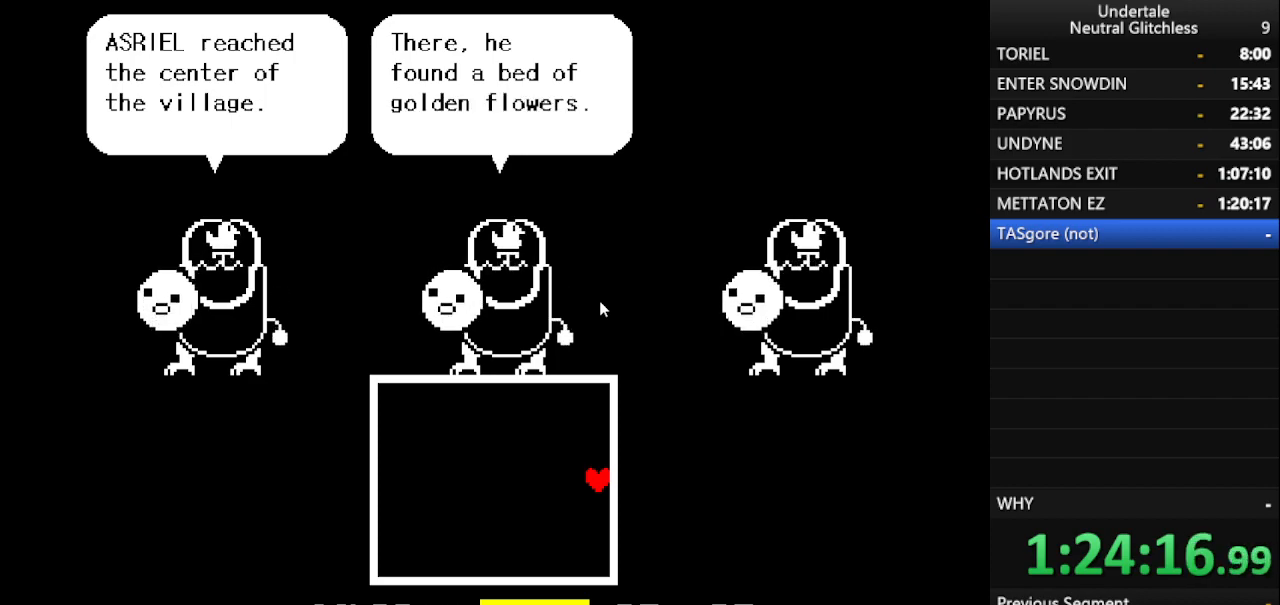
Gameplay with keyboard; each line is a JSON object with the keys held at the frame after it. "events" lists presses ("down") and releases ("up") of "alt", "c", "ctrl", "down", "left", "return", "right", "shift", "space", "up", "x" and "z" between this image and that frame as [ms after this image, input, new state], when the widget could be followed in between. No other keys are recorded. Mouse input is not recorded.
{"keys": ["return", "right"], "events": [[17, "return", "up"], [50, "return", "down"], [150, "return", "up"], [200, "return", "down"], [283, "return", "up"], [333, "return", "down"], [383, "return", "up"], [433, "return", "down"]]}
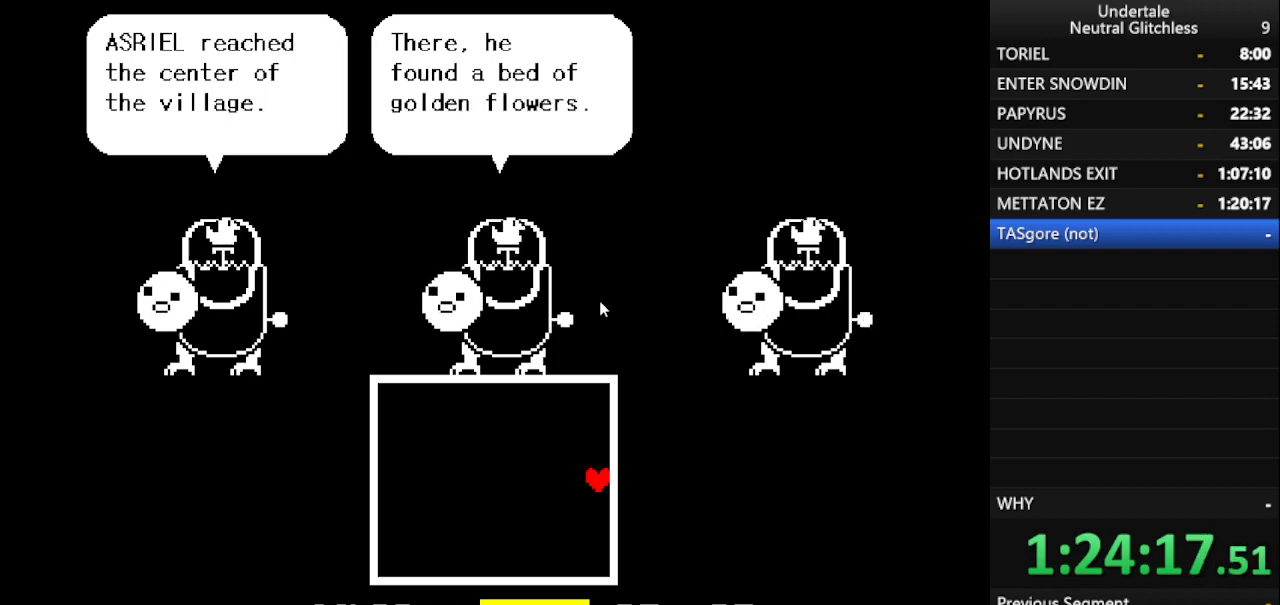
{"keys": ["right"], "events": [[33, "return", "up"], [317, "return", "down"], [350, "return", "up"]]}
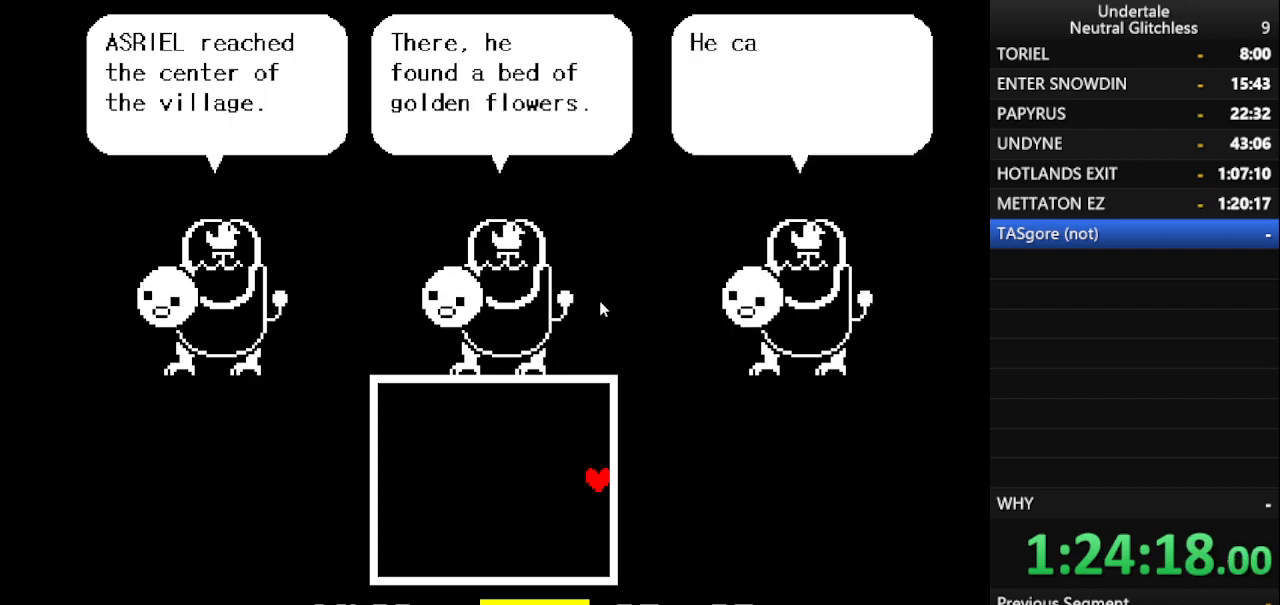
{"keys": ["return", "right"], "events": [[50, "return", "down"], [133, "return", "up"], [183, "return", "down"], [233, "return", "up"], [317, "return", "down"], [367, "return", "up"], [417, "return", "down"]]}
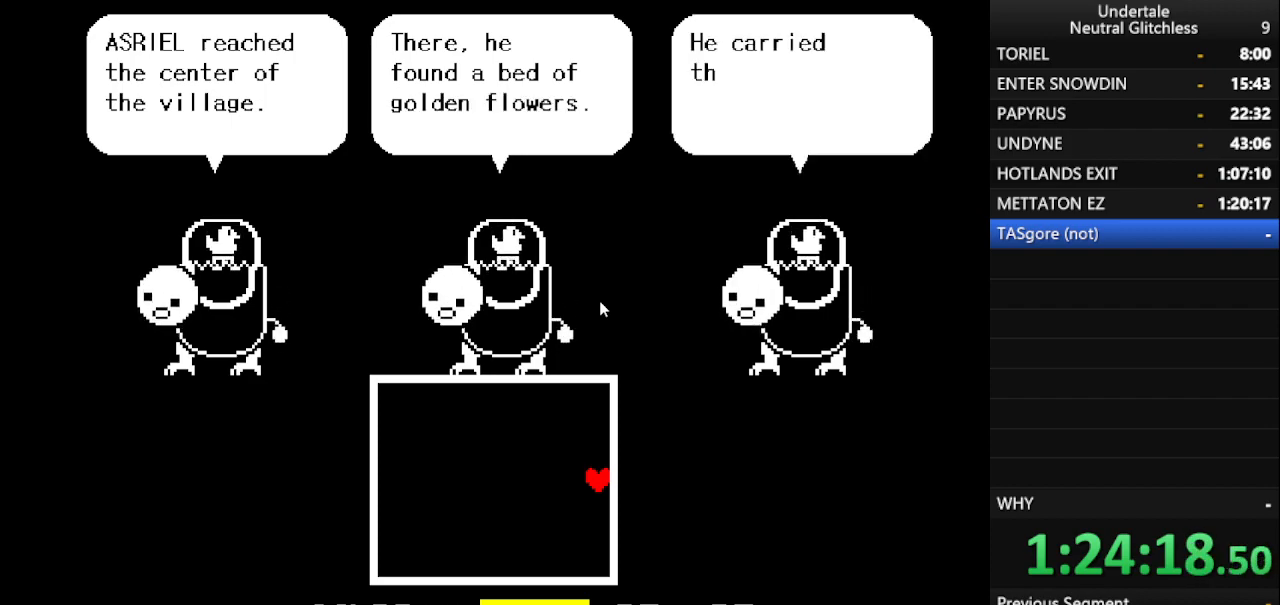
{"keys": ["right"], "events": [[100, "return", "up"], [150, "return", "down"], [350, "return", "up"], [383, "return", "down"], [483, "return", "up"]]}
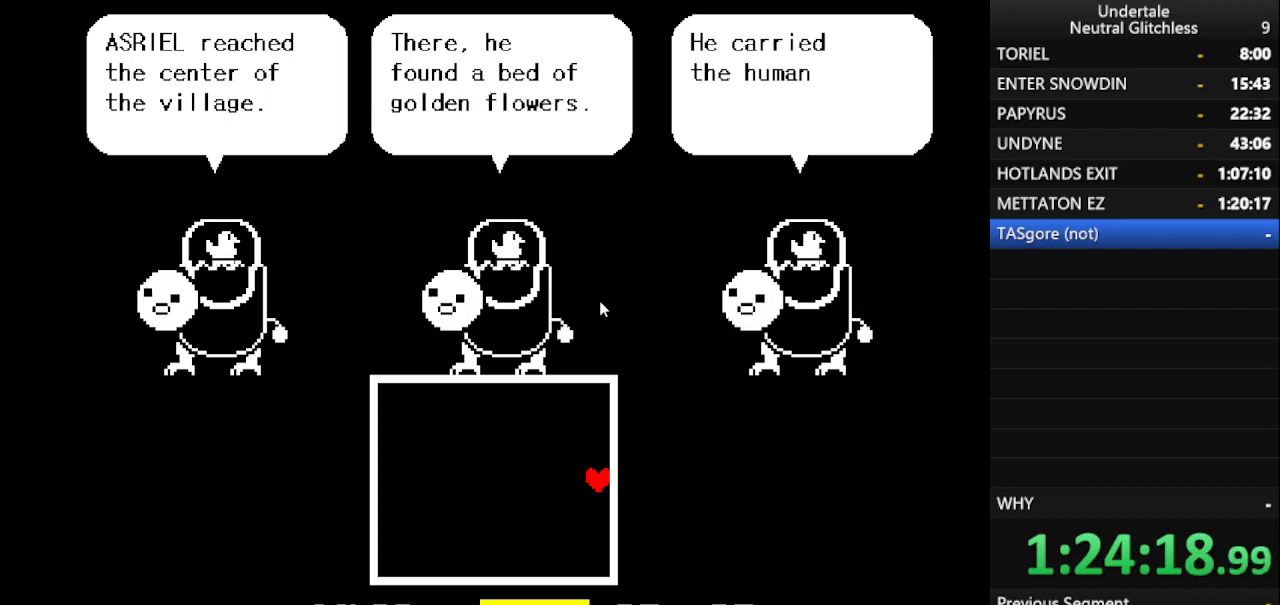
{"keys": ["return", "right"], "events": [[33, "return", "down"], [67, "return", "up"], [117, "return", "down"], [217, "return", "up"], [267, "return", "down"], [350, "return", "up"], [400, "return", "down"], [450, "return", "up"], [483, "return", "down"]]}
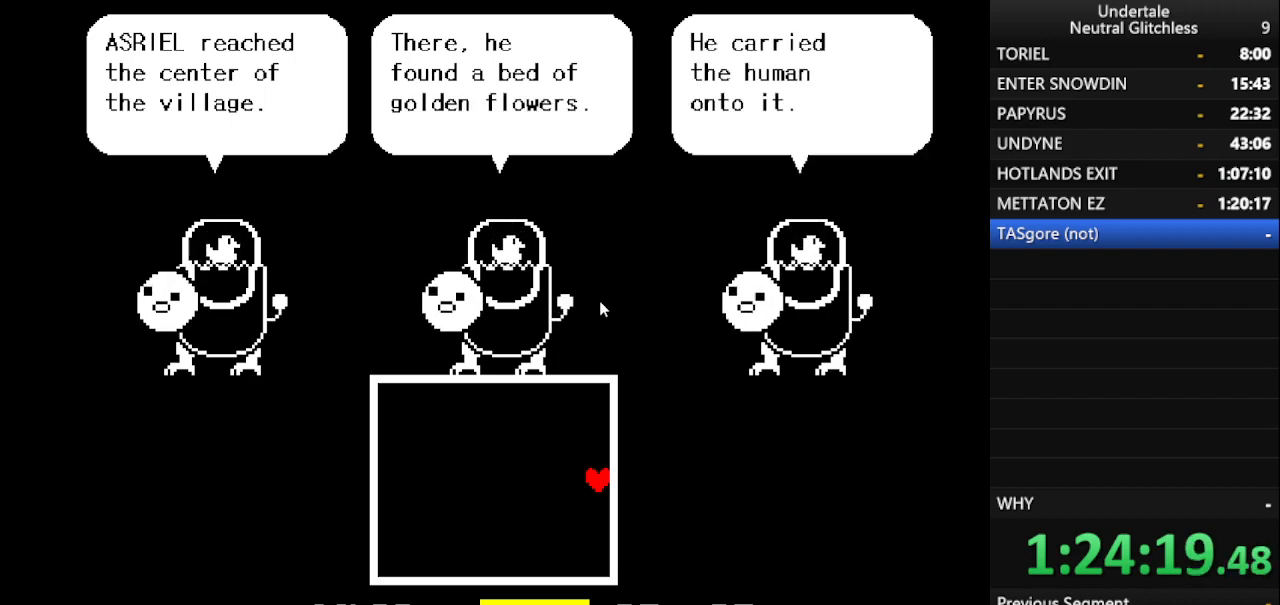
{"keys": ["return", "right"], "events": [[33, "return", "up"], [100, "return", "down"], [183, "return", "up"], [233, "return", "down"], [333, "return", "up"], [467, "return", "down"]]}
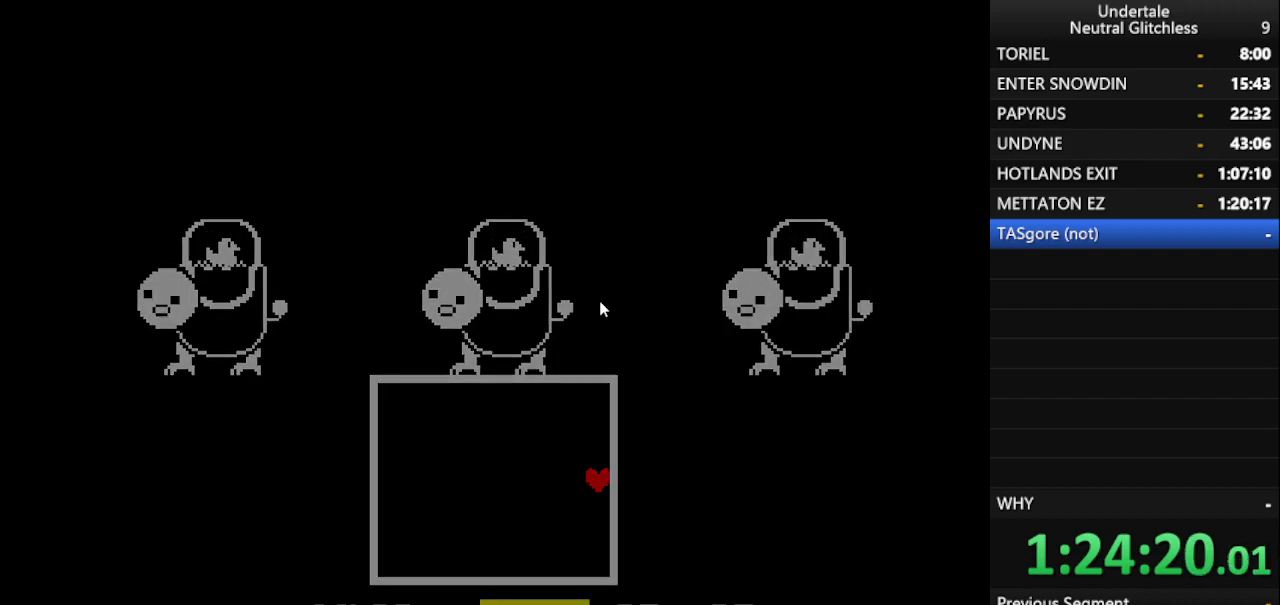
{"keys": ["right"], "events": [[100, "return", "up"], [300, "return", "down"], [333, "return", "up"], [383, "return", "down"], [483, "return", "up"]]}
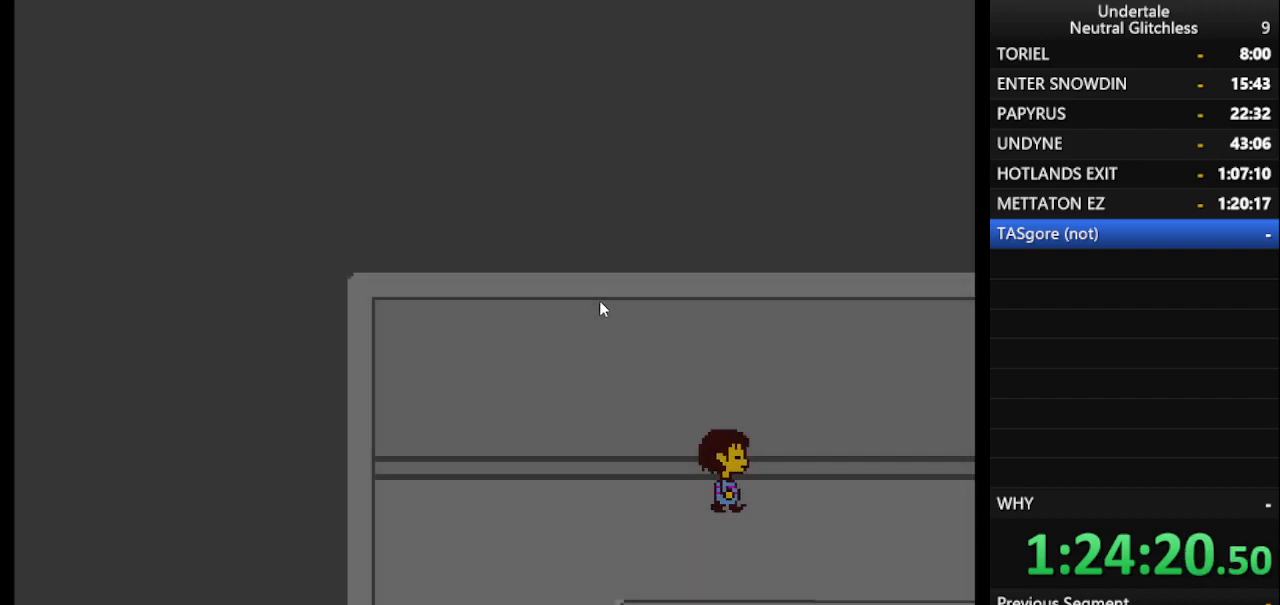
{"keys": ["right"], "events": [[17, "return", "down"], [117, "return", "up"]]}
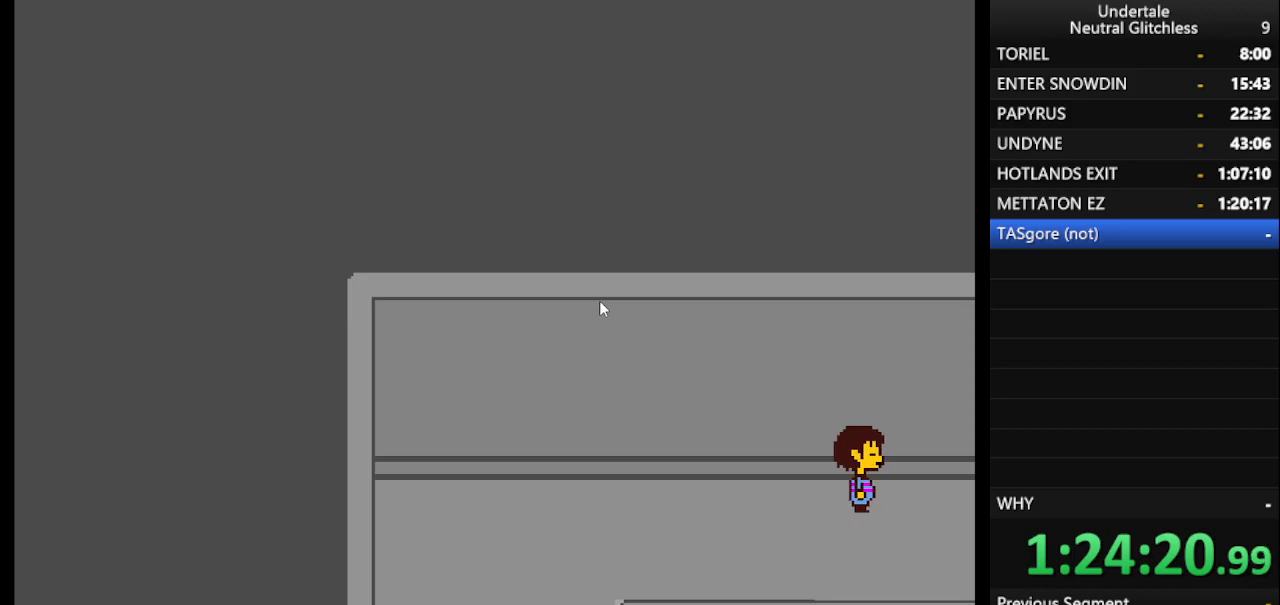
{"keys": ["return", "right"], "events": [[317, "return", "down"], [417, "return", "up"], [467, "return", "down"]]}
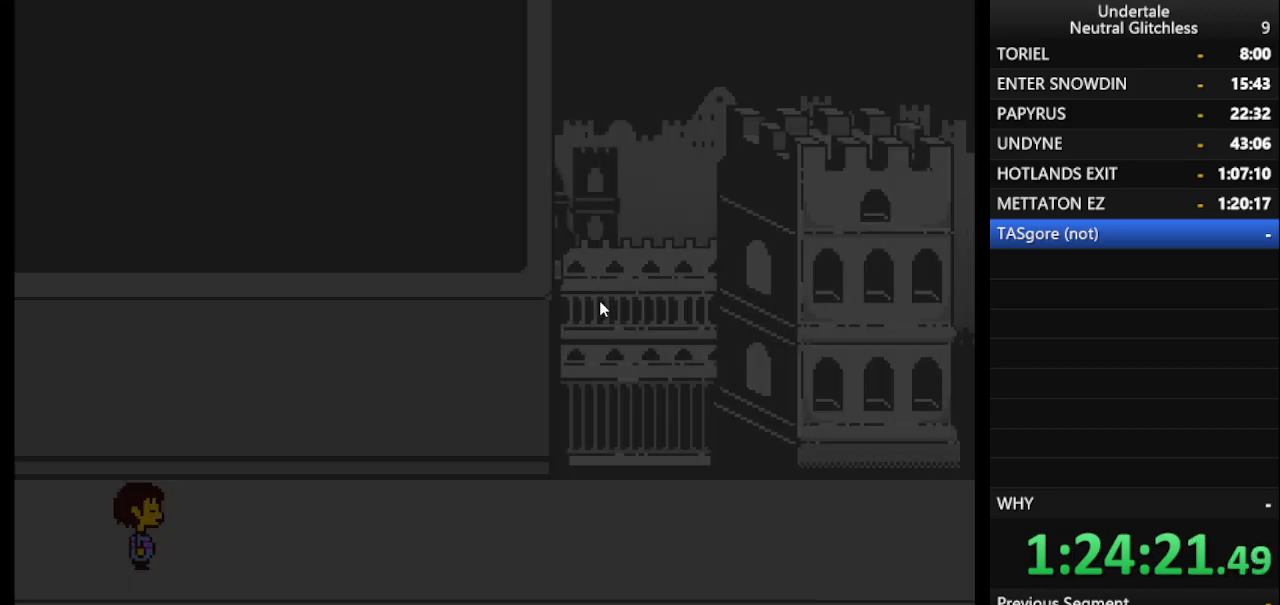
{"keys": ["right"], "events": [[50, "return", "up"], [333, "return", "down"], [383, "return", "up"]]}
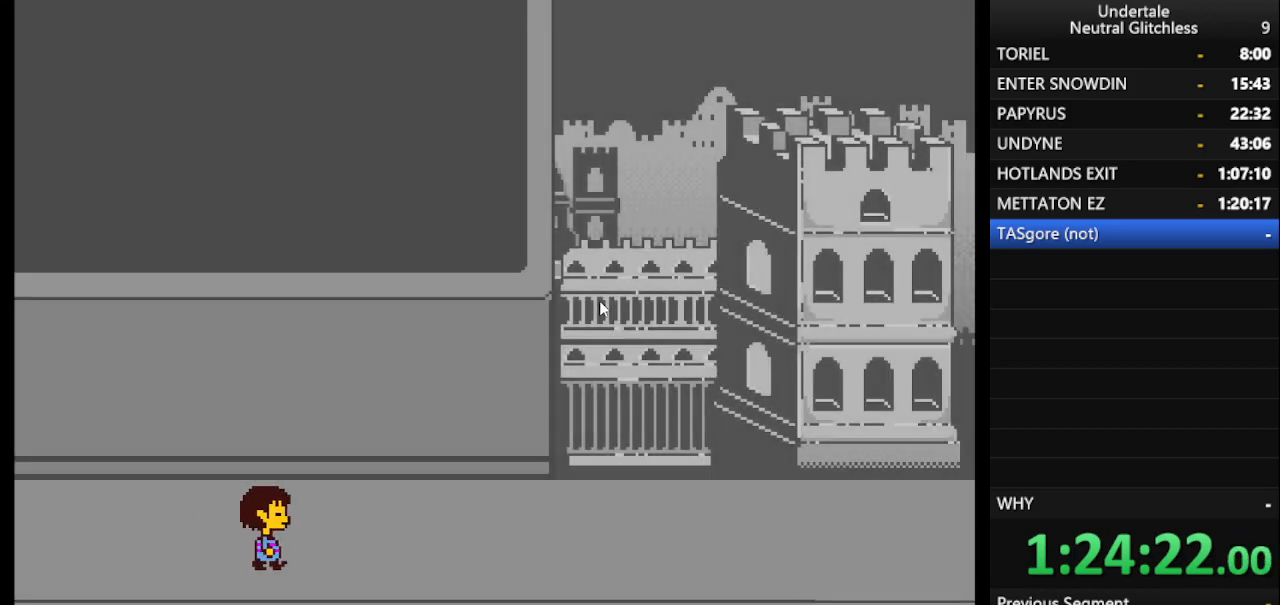
{"keys": ["return", "right"], "events": [[117, "return", "down"], [267, "return", "up"], [450, "return", "down"]]}
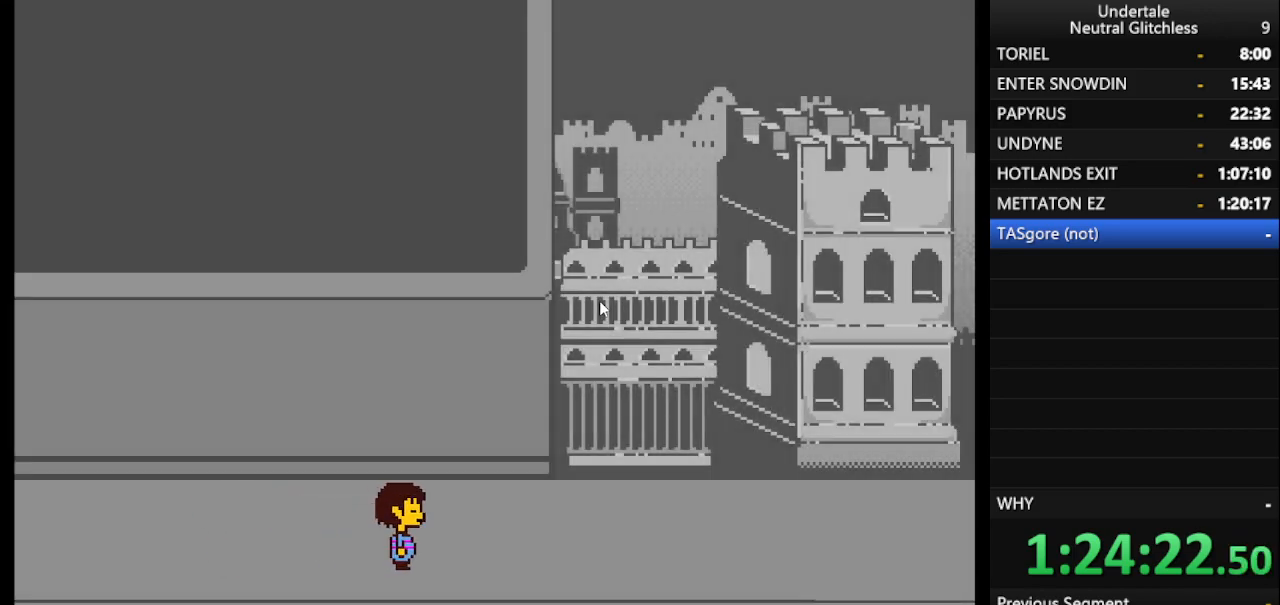
{"keys": ["return", "right"], "events": [[33, "return", "up"], [183, "return", "down"], [283, "return", "up"], [383, "return", "down"], [417, "return", "up"], [467, "return", "down"]]}
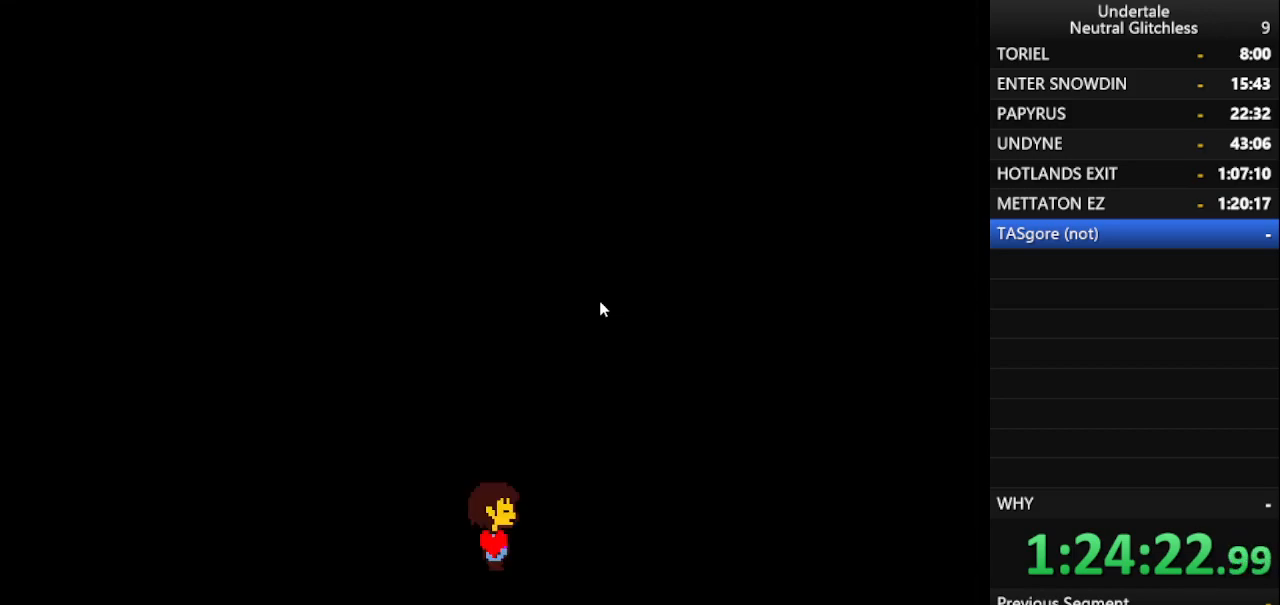
{"keys": ["right"], "events": [[17, "return", "up"], [100, "return", "down"], [200, "return", "up"], [250, "return", "down"], [333, "return", "up"]]}
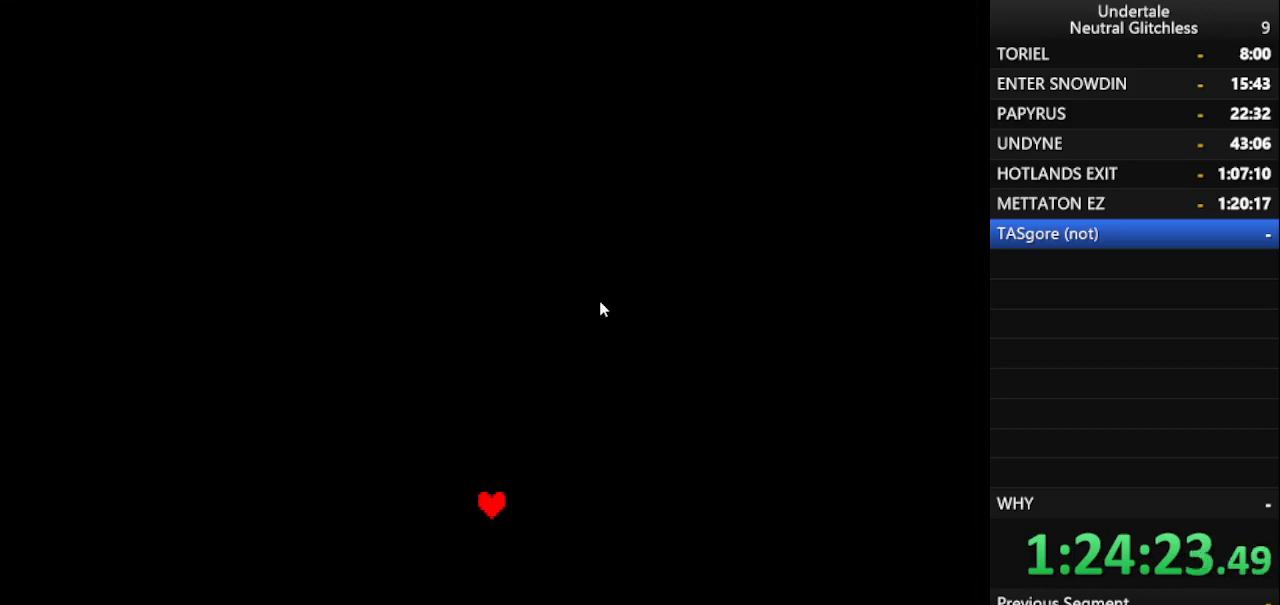
{"keys": ["right"], "events": [[17, "return", "down"], [183, "return", "up"], [217, "return", "down"], [317, "return", "up"], [350, "return", "down"], [450, "return", "up"]]}
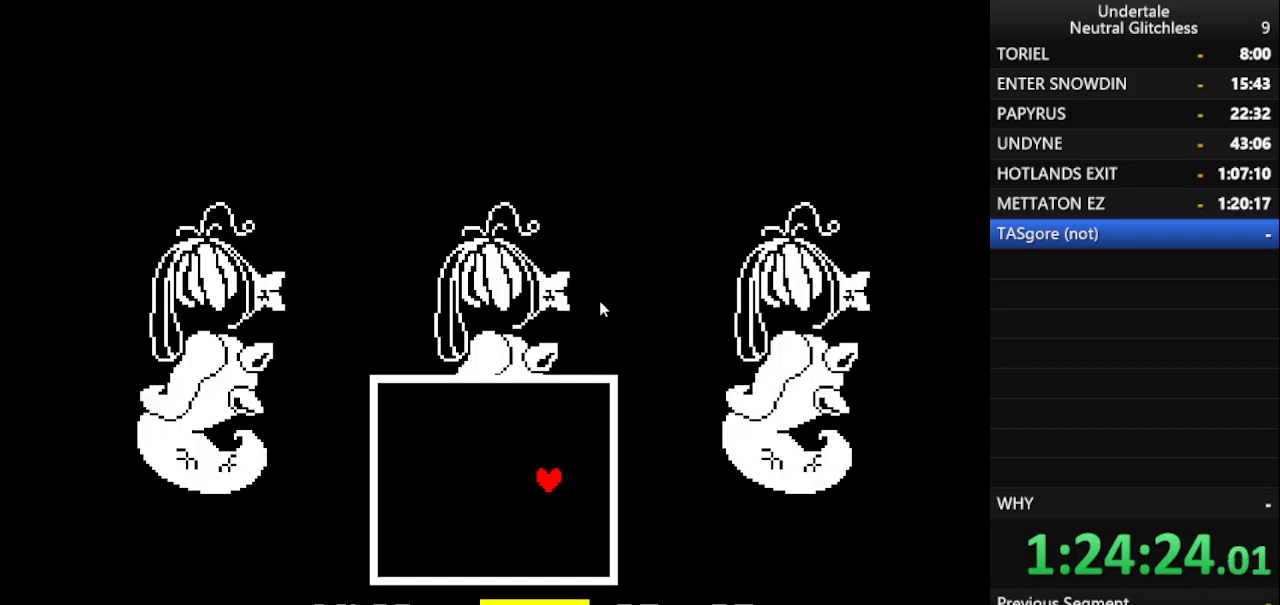
{"keys": ["right"], "events": [[133, "return", "down"], [317, "return", "up"], [367, "return", "down"], [467, "return", "up"]]}
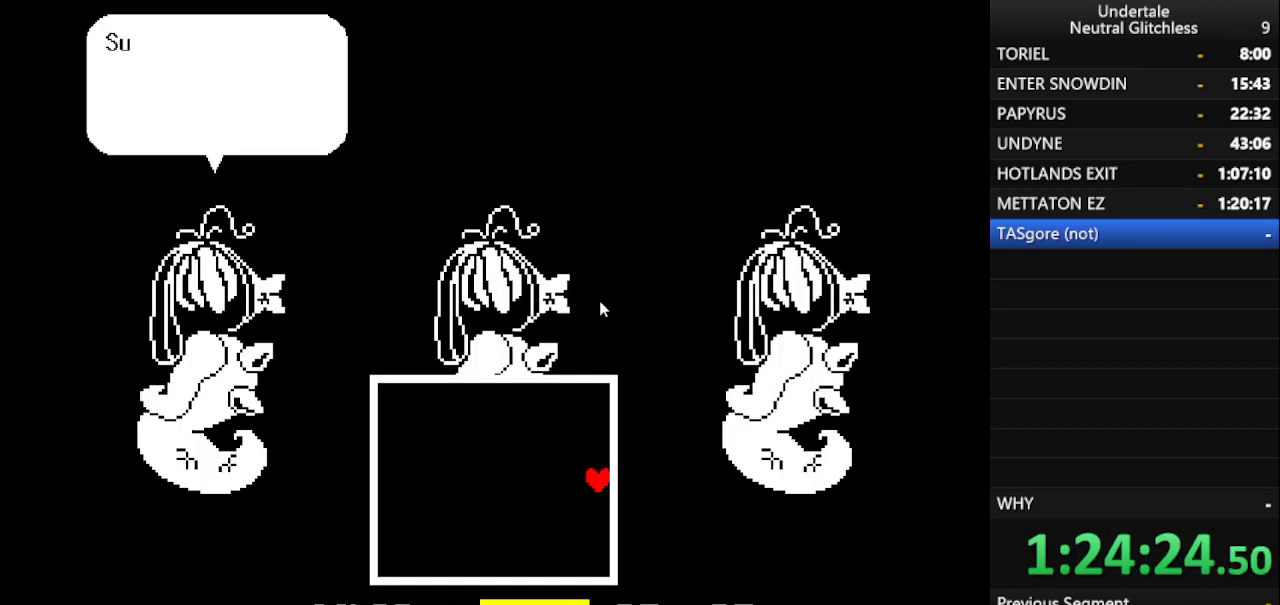
{"keys": ["right"], "events": [[150, "return", "down"], [300, "return", "up"], [383, "return", "down"], [483, "return", "up"]]}
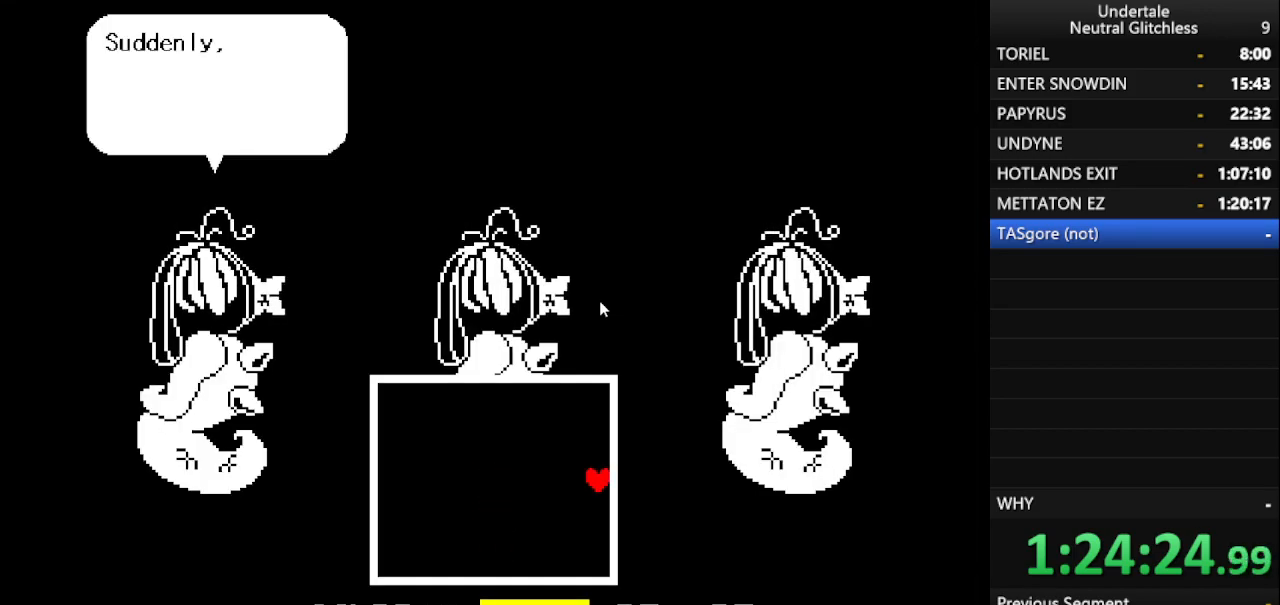
{"keys": ["right"], "events": [[67, "return", "down"], [167, "return", "up"], [300, "return", "down"], [400, "return", "up"], [450, "return", "down"], [500, "return", "up"]]}
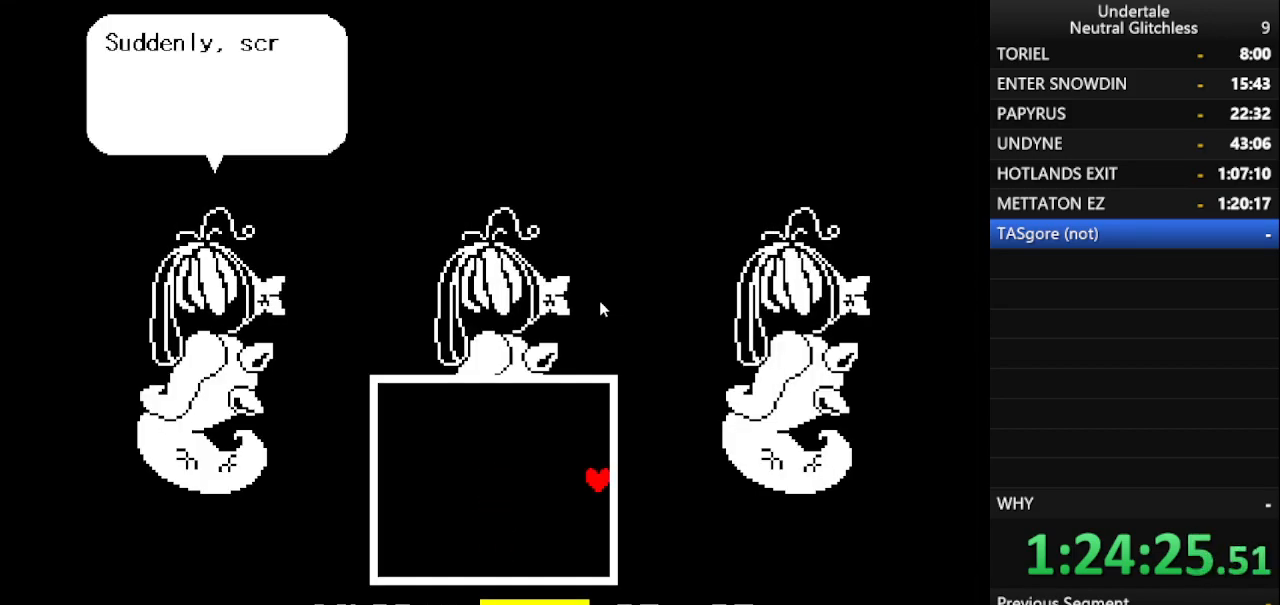
{"keys": ["return", "right"], "events": [[50, "return", "down"], [150, "return", "up"], [183, "return", "down"], [233, "return", "up"], [283, "return", "down"], [367, "return", "up"], [417, "return", "down"]]}
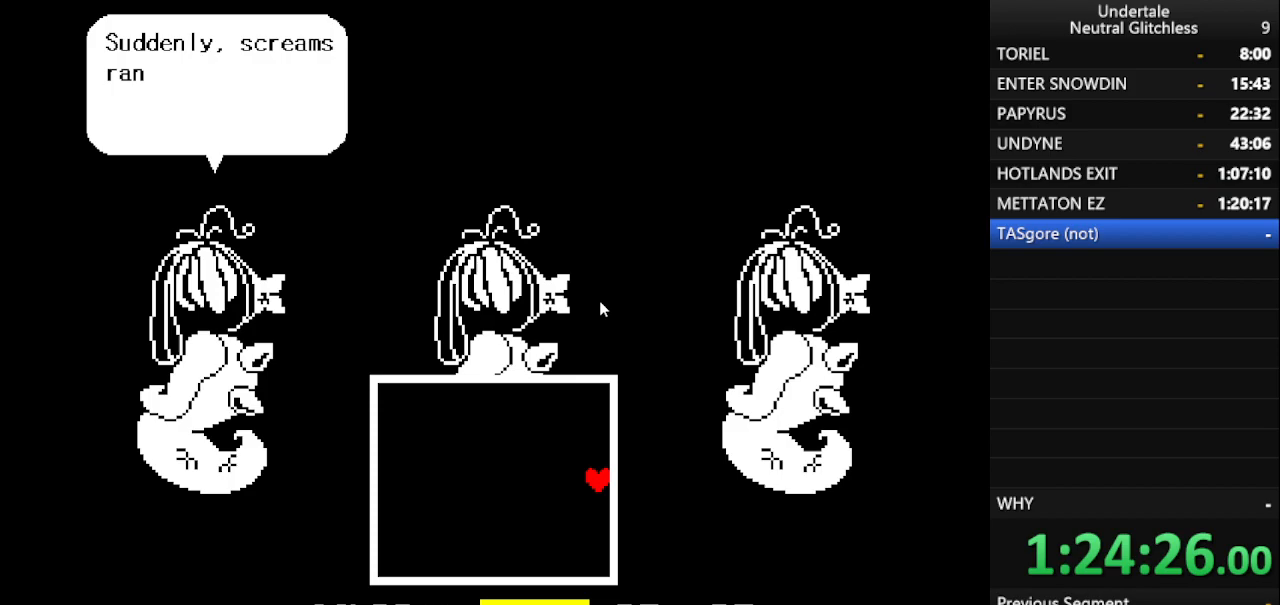
{"keys": ["return", "right"], "events": [[17, "return", "up"], [150, "return", "down"], [200, "return", "up"], [300, "return", "down"], [433, "return", "up"], [483, "return", "down"]]}
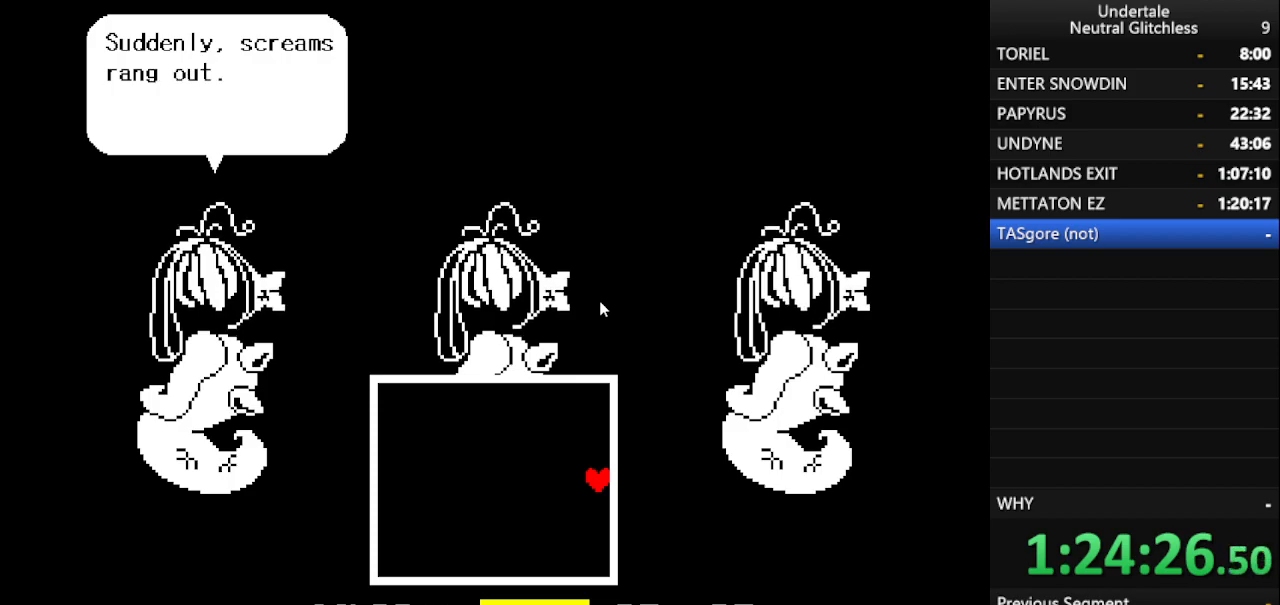
{"keys": ["return", "right"], "events": [[117, "return", "up"], [217, "return", "down"], [350, "return", "up"], [400, "return", "down"]]}
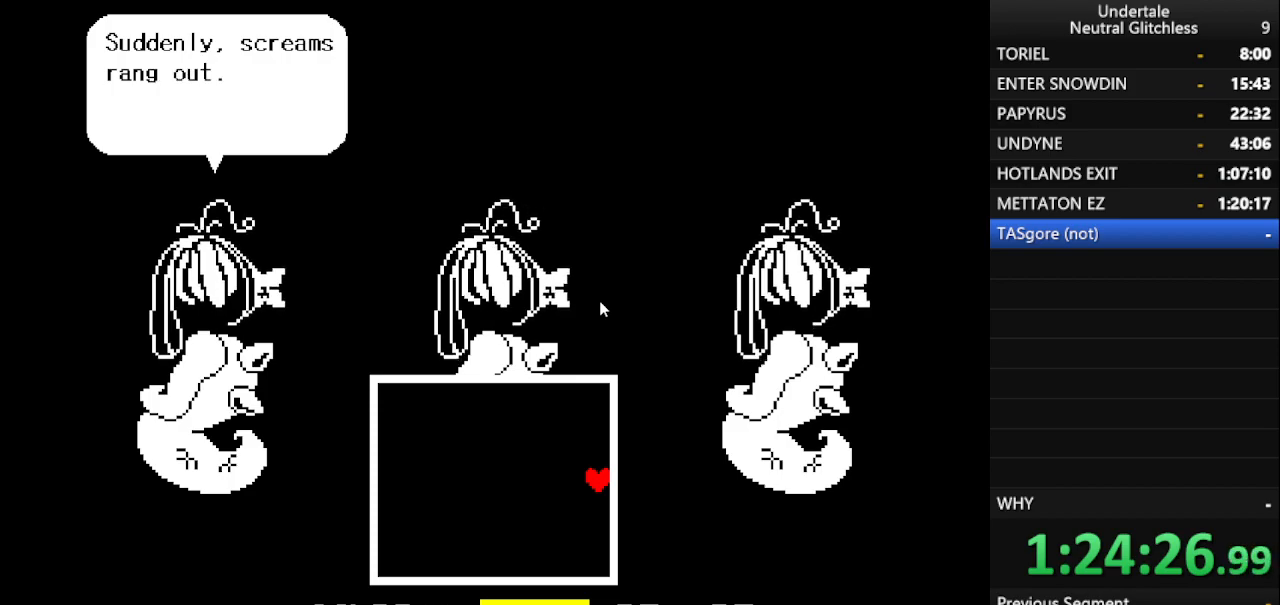
{"keys": ["return", "right"], "events": [[50, "return", "up"], [133, "return", "down"], [267, "return", "up"], [417, "return", "down"]]}
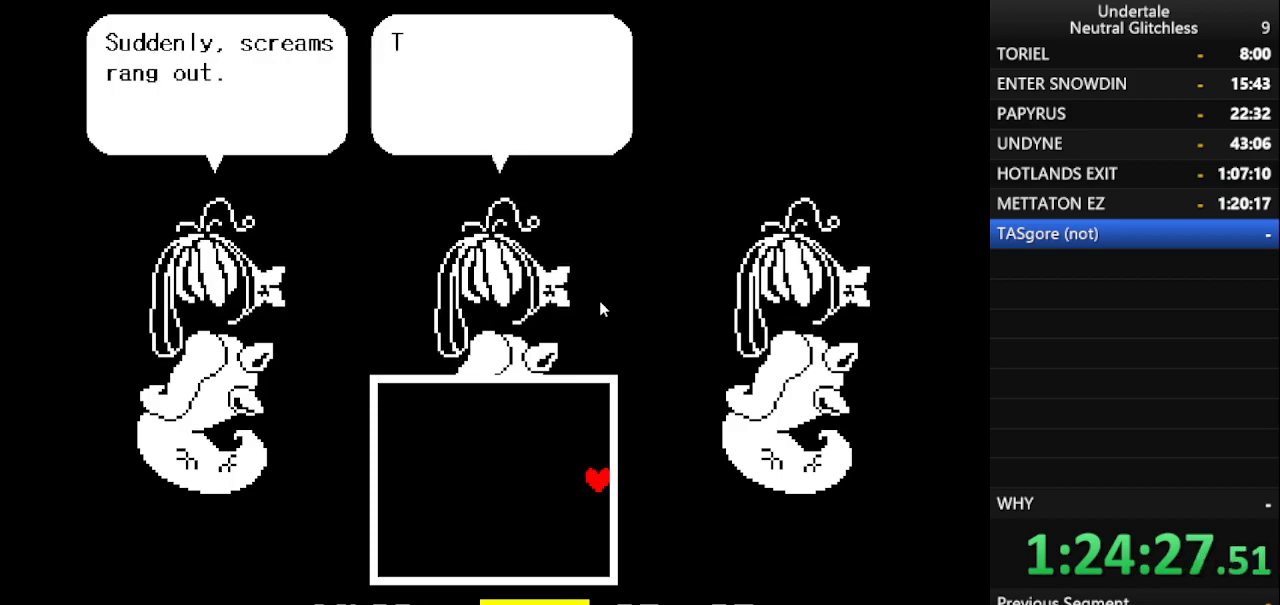
{"keys": ["right"], "events": [[17, "return", "up"], [117, "return", "down"], [250, "return", "up"], [333, "return", "down"], [433, "return", "up"]]}
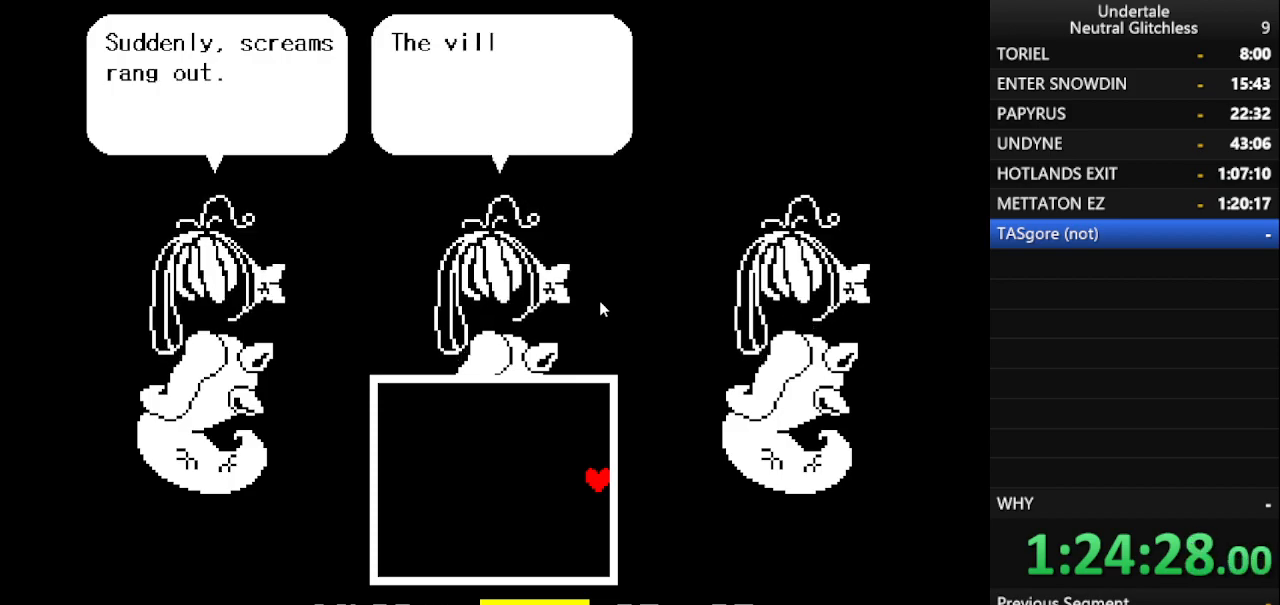
{"keys": ["return", "right"], "events": [[33, "return", "down"], [117, "return", "up"], [217, "return", "down"]]}
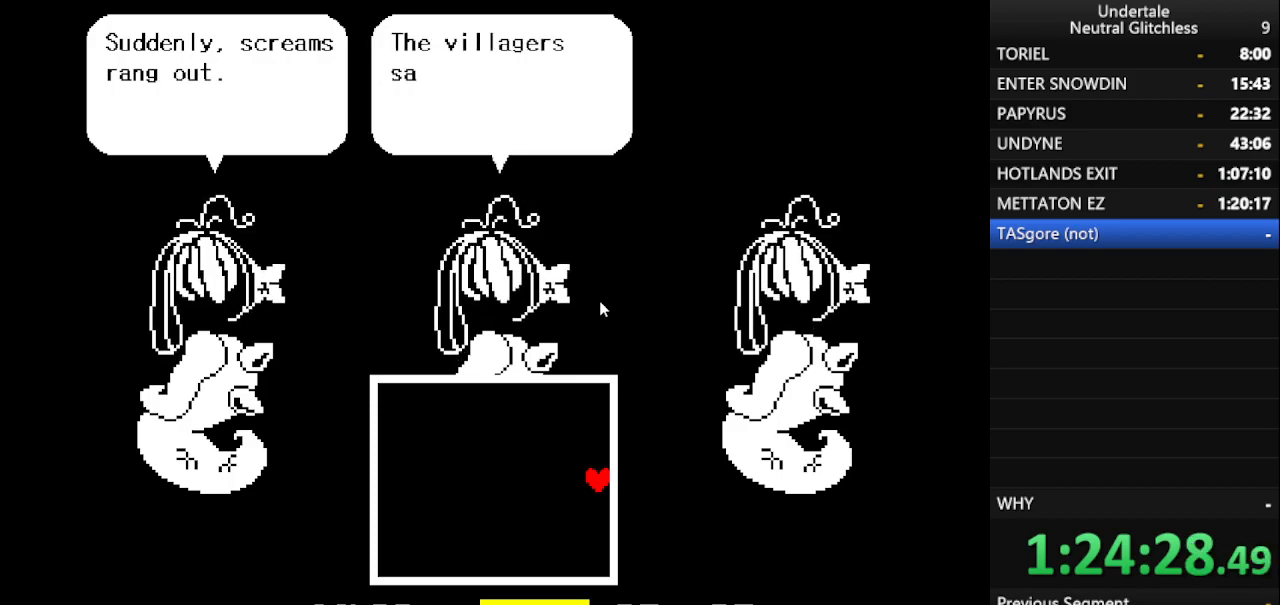
{"keys": ["return", "right"], "events": [[183, "return", "up"], [233, "return", "down"], [367, "return", "up"], [417, "return", "down"]]}
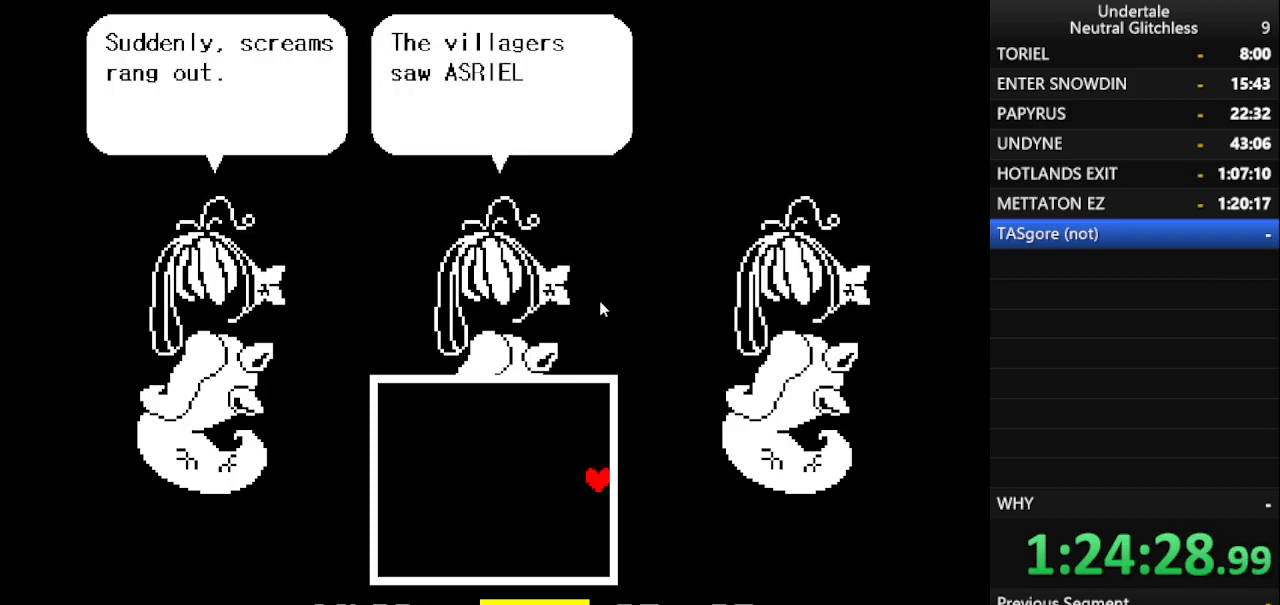
{"keys": ["right"], "events": [[50, "return", "up"], [100, "return", "down"], [250, "return", "up"], [333, "return", "down"], [433, "return", "up"]]}
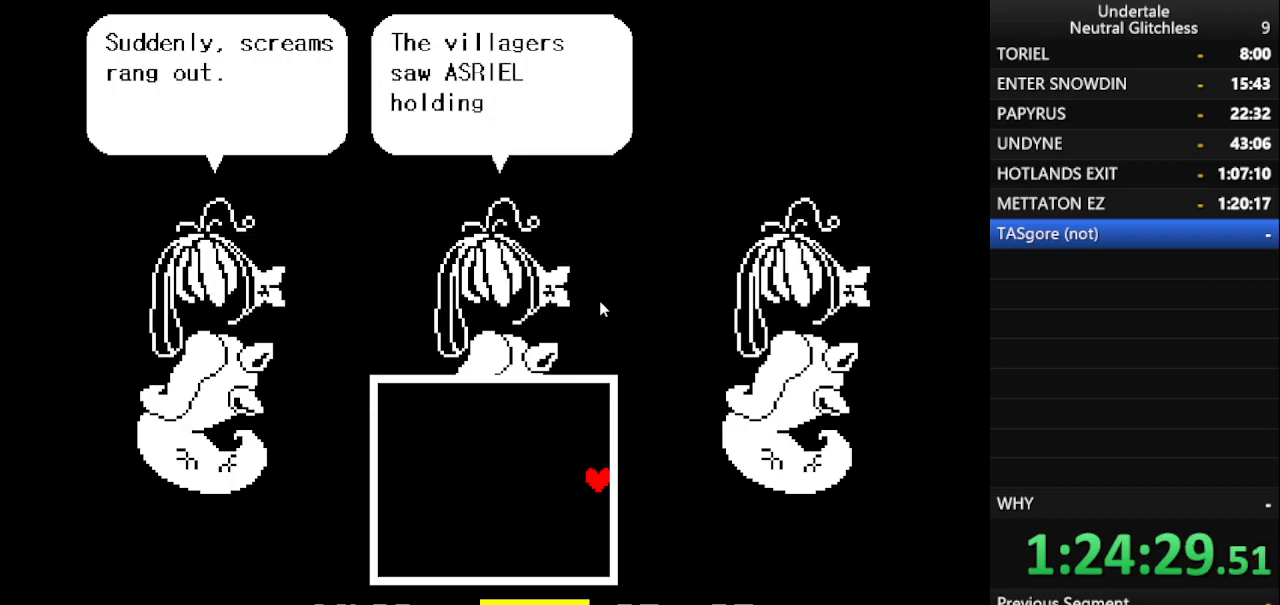
{"keys": ["return", "right"], "events": [[33, "return", "down"], [133, "return", "up"], [217, "return", "down"], [350, "return", "up"], [450, "return", "down"]]}
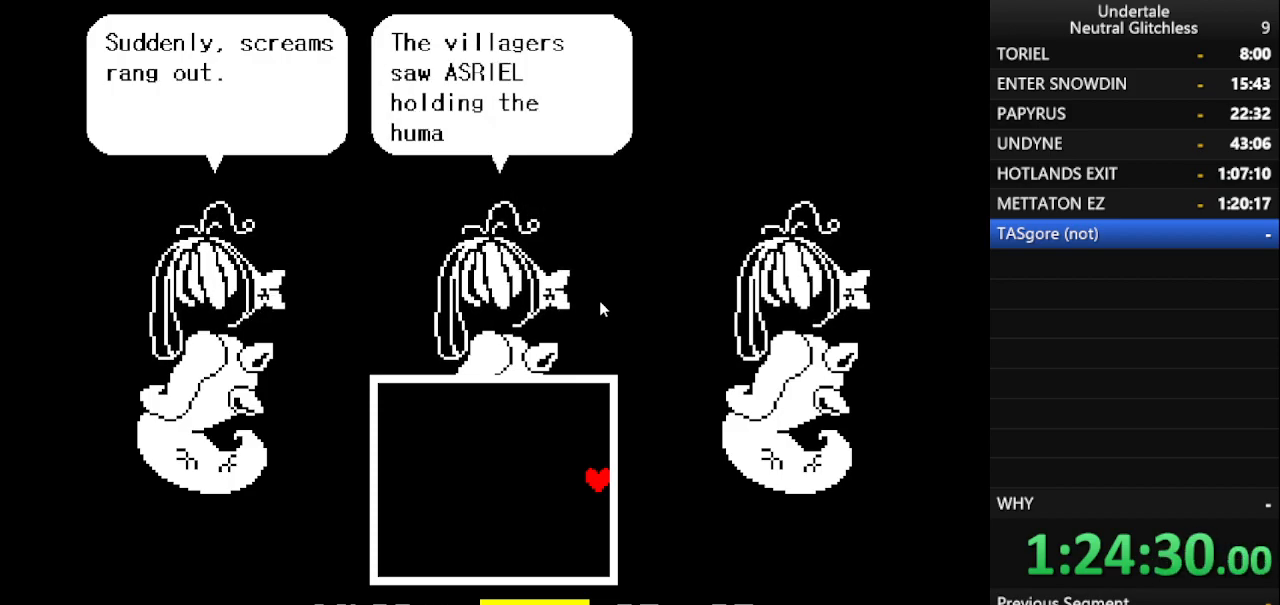
{"keys": ["right"], "events": [[50, "return", "up"], [133, "return", "down"], [267, "return", "up"], [383, "return", "down"], [467, "return", "up"]]}
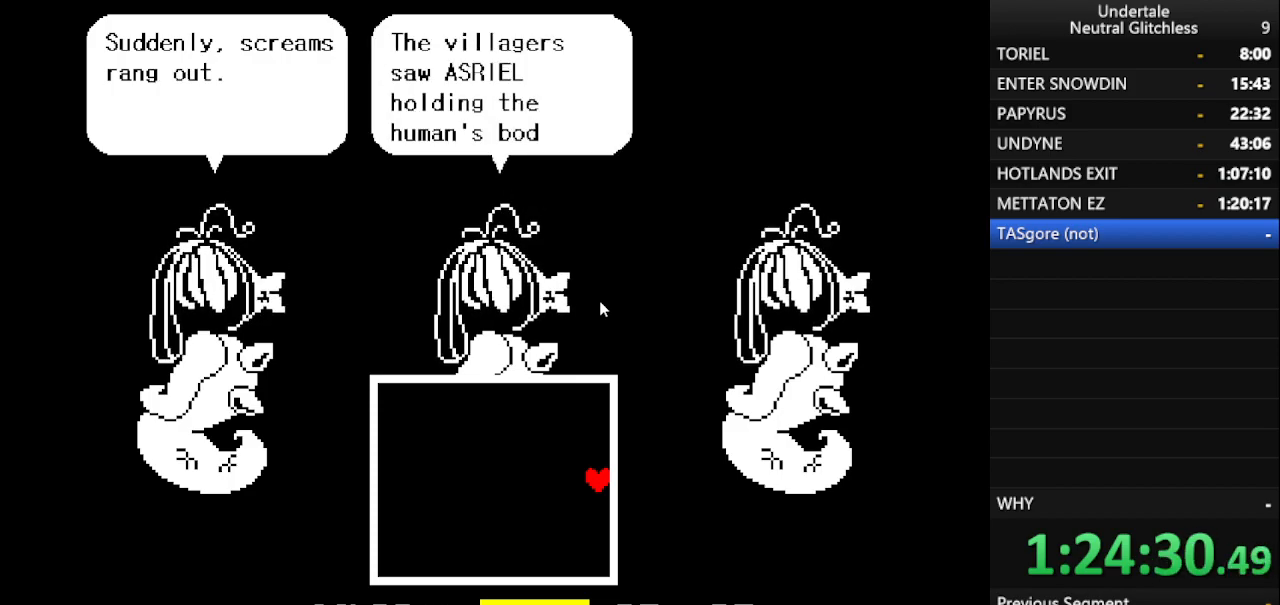
{"keys": ["return", "right"], "events": [[50, "return", "down"], [200, "return", "up"], [300, "return", "down"], [383, "return", "up"], [483, "return", "down"]]}
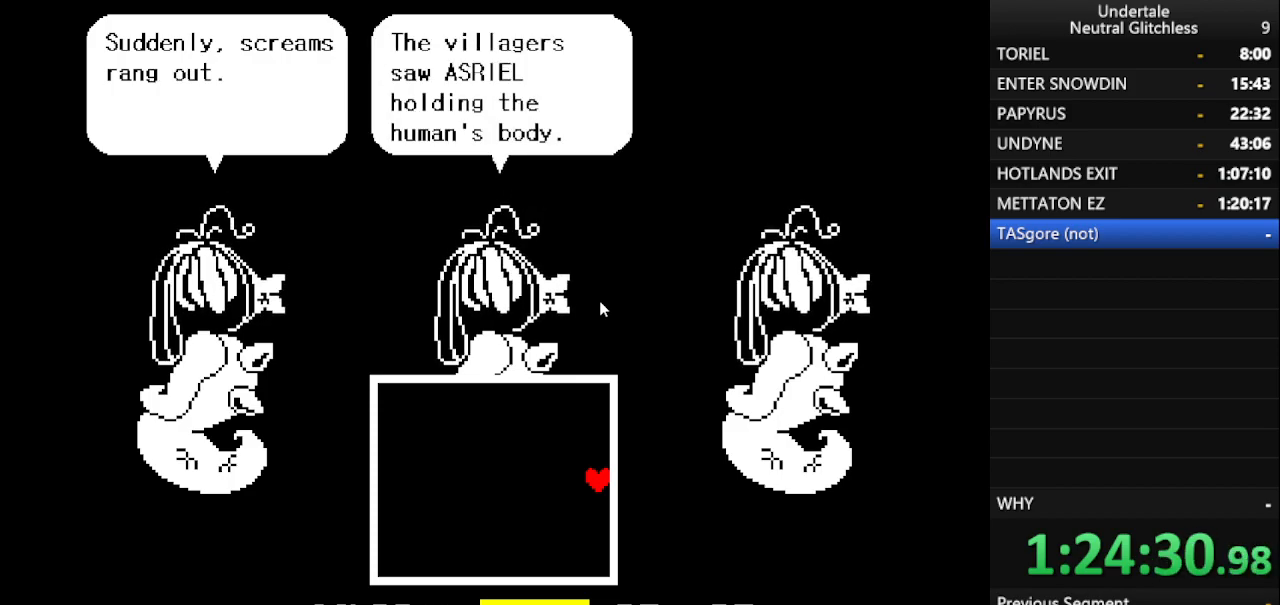
{"keys": ["return", "right"], "events": [[117, "return", "up"], [183, "return", "down"], [300, "return", "up"], [450, "return", "down"]]}
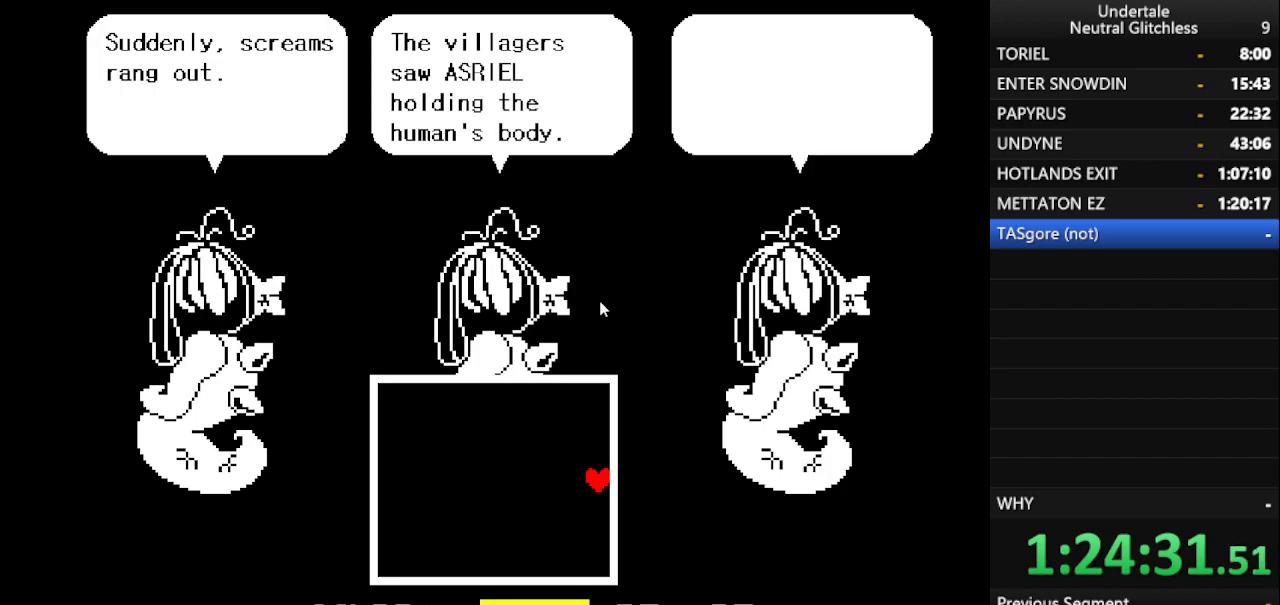
{"keys": ["right"], "events": [[50, "return", "up"], [133, "return", "down"], [233, "return", "up"], [367, "return", "down"], [467, "return", "up"]]}